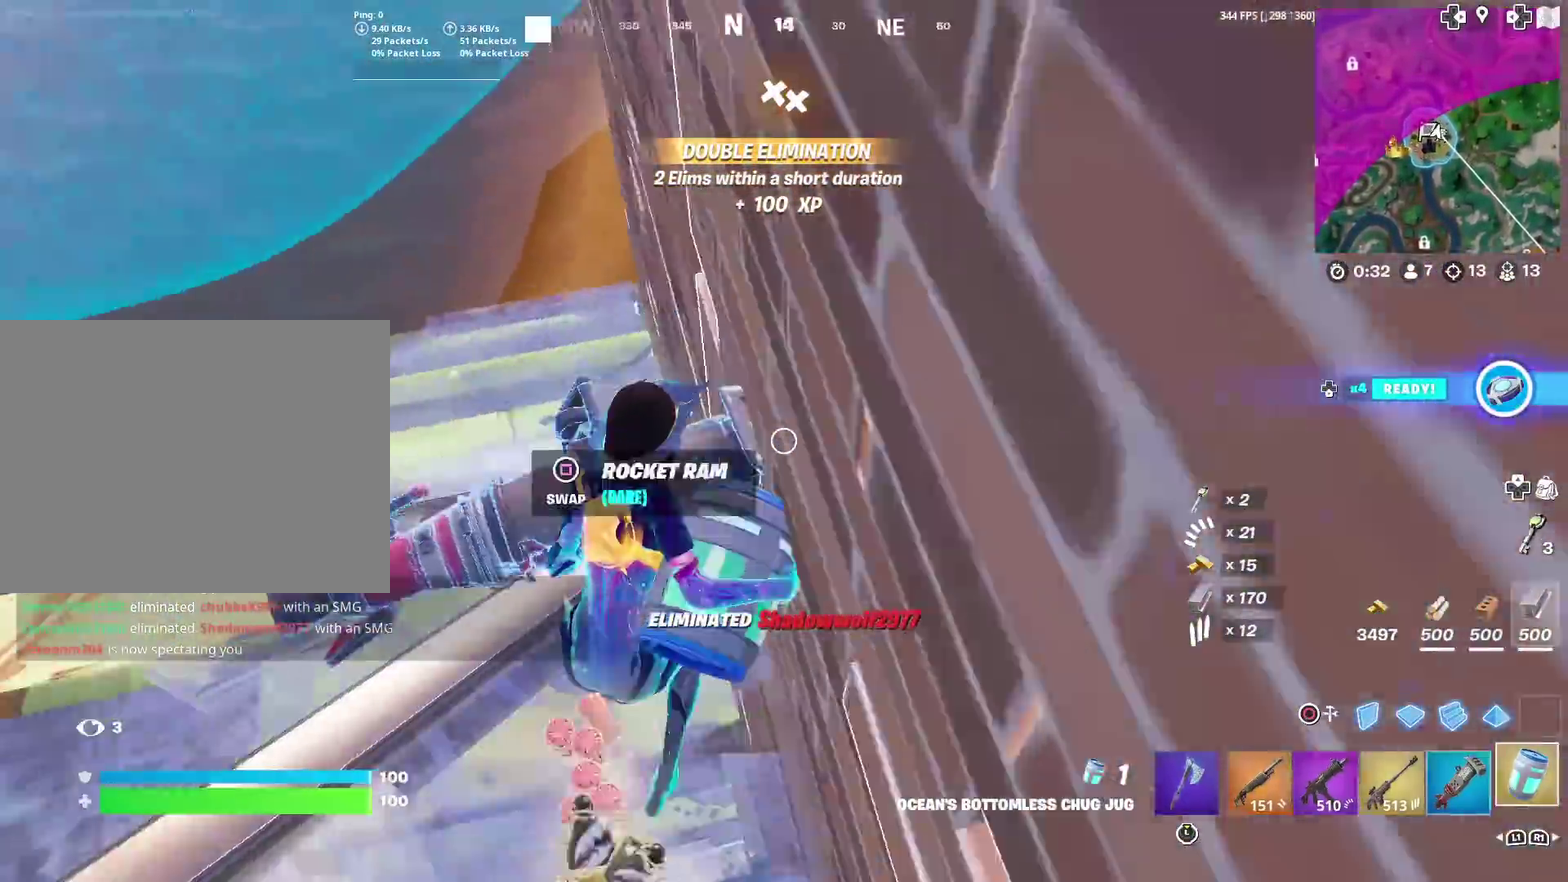
Gameplay with a controller (PlayStation layout); each line is a JSON object with the inputs held at the frame after it (dt_ms = milliseconds from this image to that frame). "events" lists button and stick changes between this image and that frame as [ms after this image, input, new state], when the widget could be followed in between. This document gives stick clicks only as held states, not as events. Not read: L1 R1.
{"dt_ms": 600, "buttons": [], "left_stick": "up", "right_stick": "down-left", "events": [[83, "right_stick", "center"], [216, "left_stick", "up-left"], [367, "left_stick", "up"], [367, "right_stick", "down-left"], [417, "right_stick", "center"], [584, "right_stick", "down-left"]]}
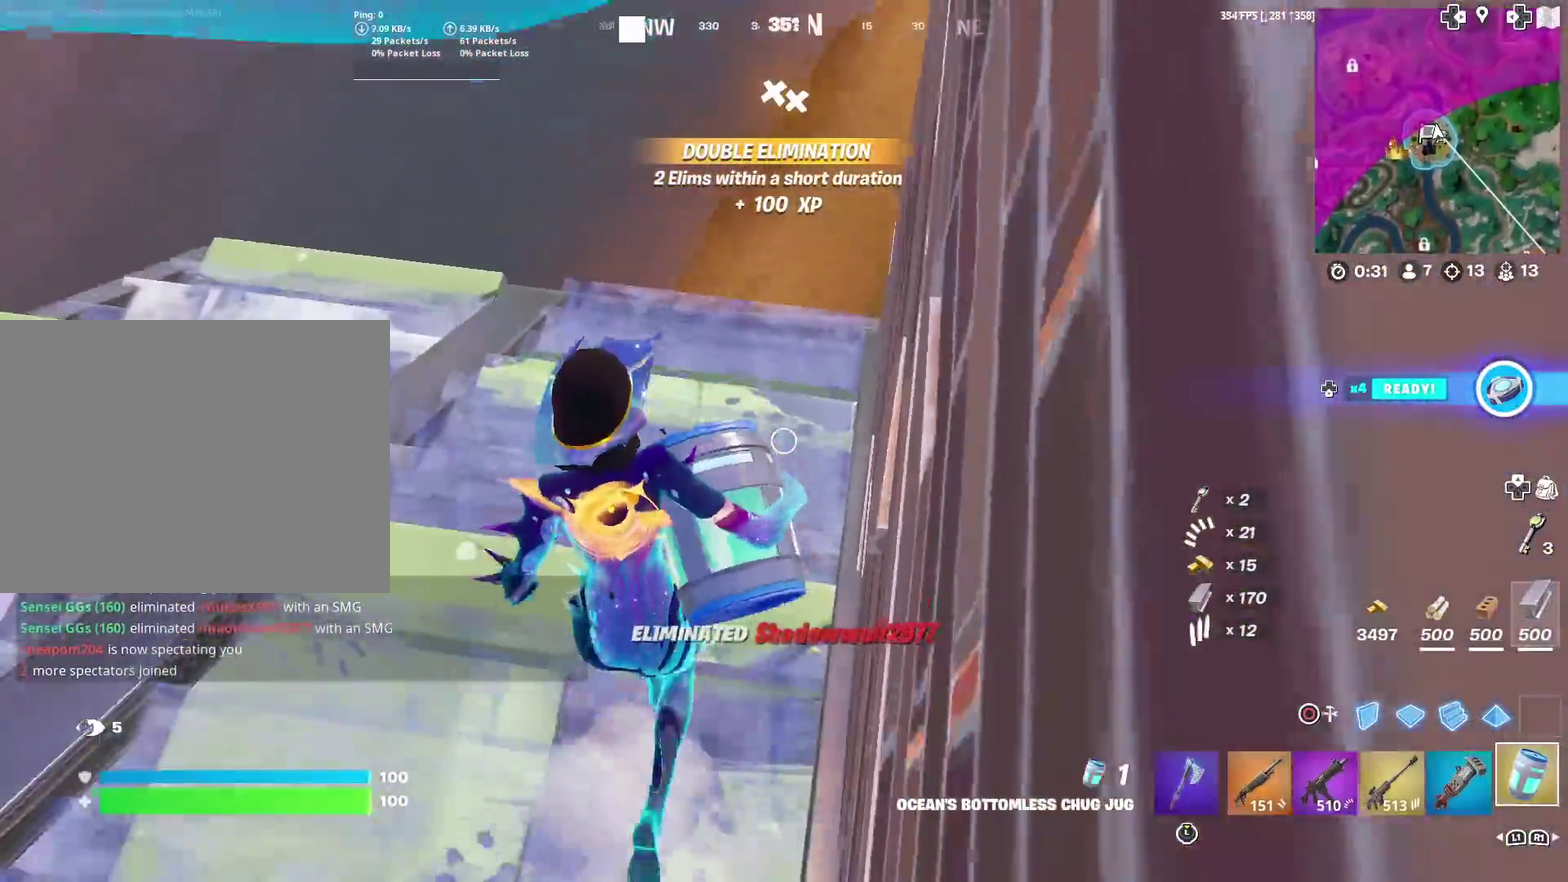
{"dt_ms": 401, "buttons": [], "left_stick": "up-right", "right_stick": "left", "events": [[67, "right_stick", "center"], [234, "left_stick", "up-right"], [334, "right_stick", "down-left"], [384, "right_stick", "left"]]}
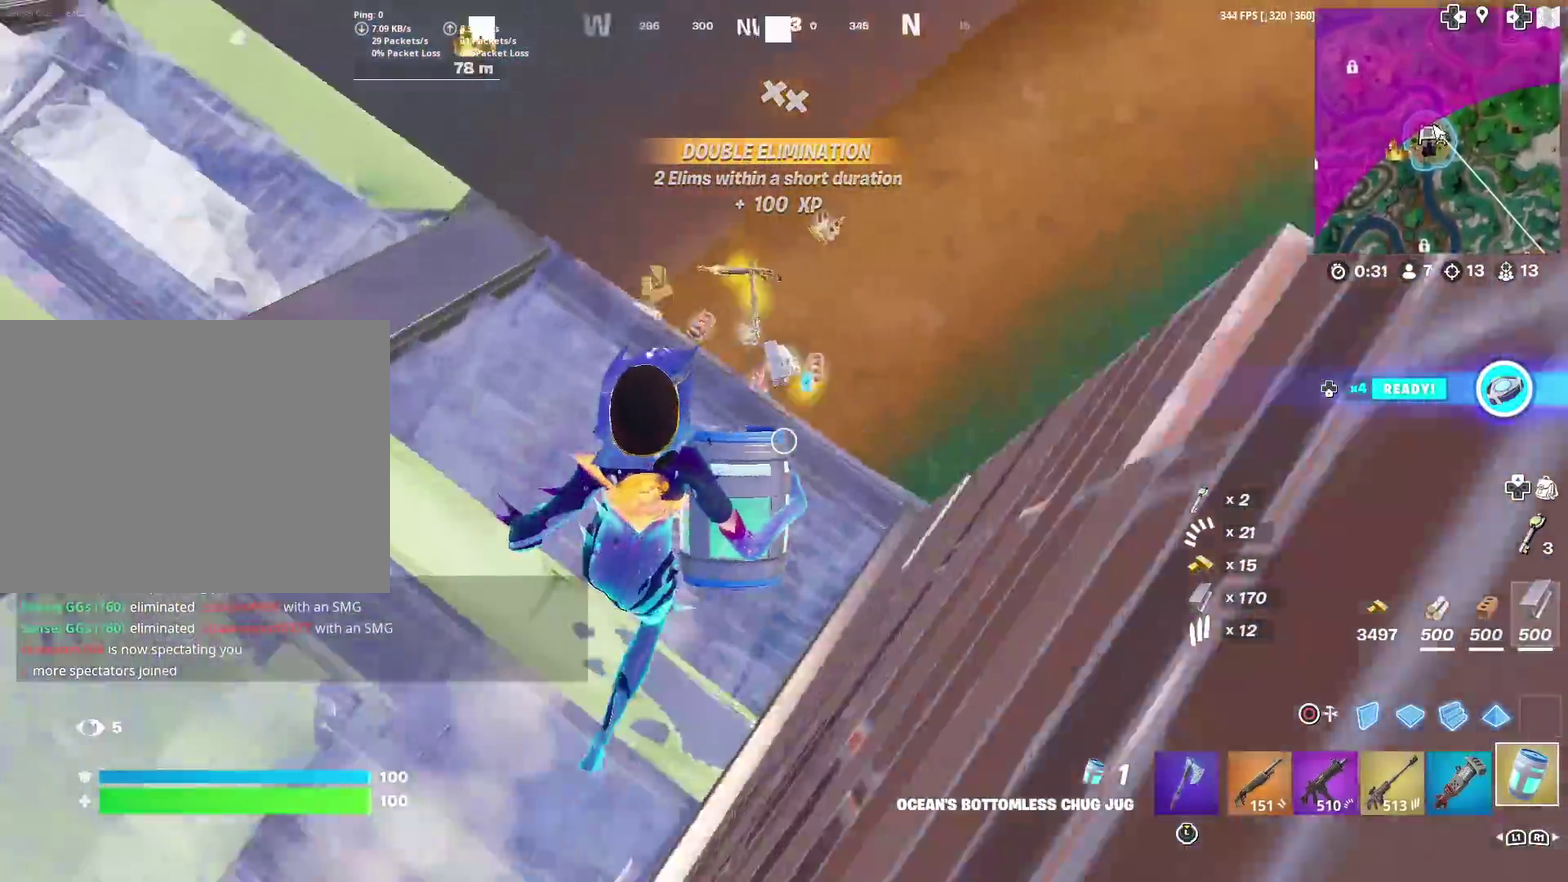
{"dt_ms": 600, "buttons": [], "left_stick": "left", "right_stick": "up-left"}
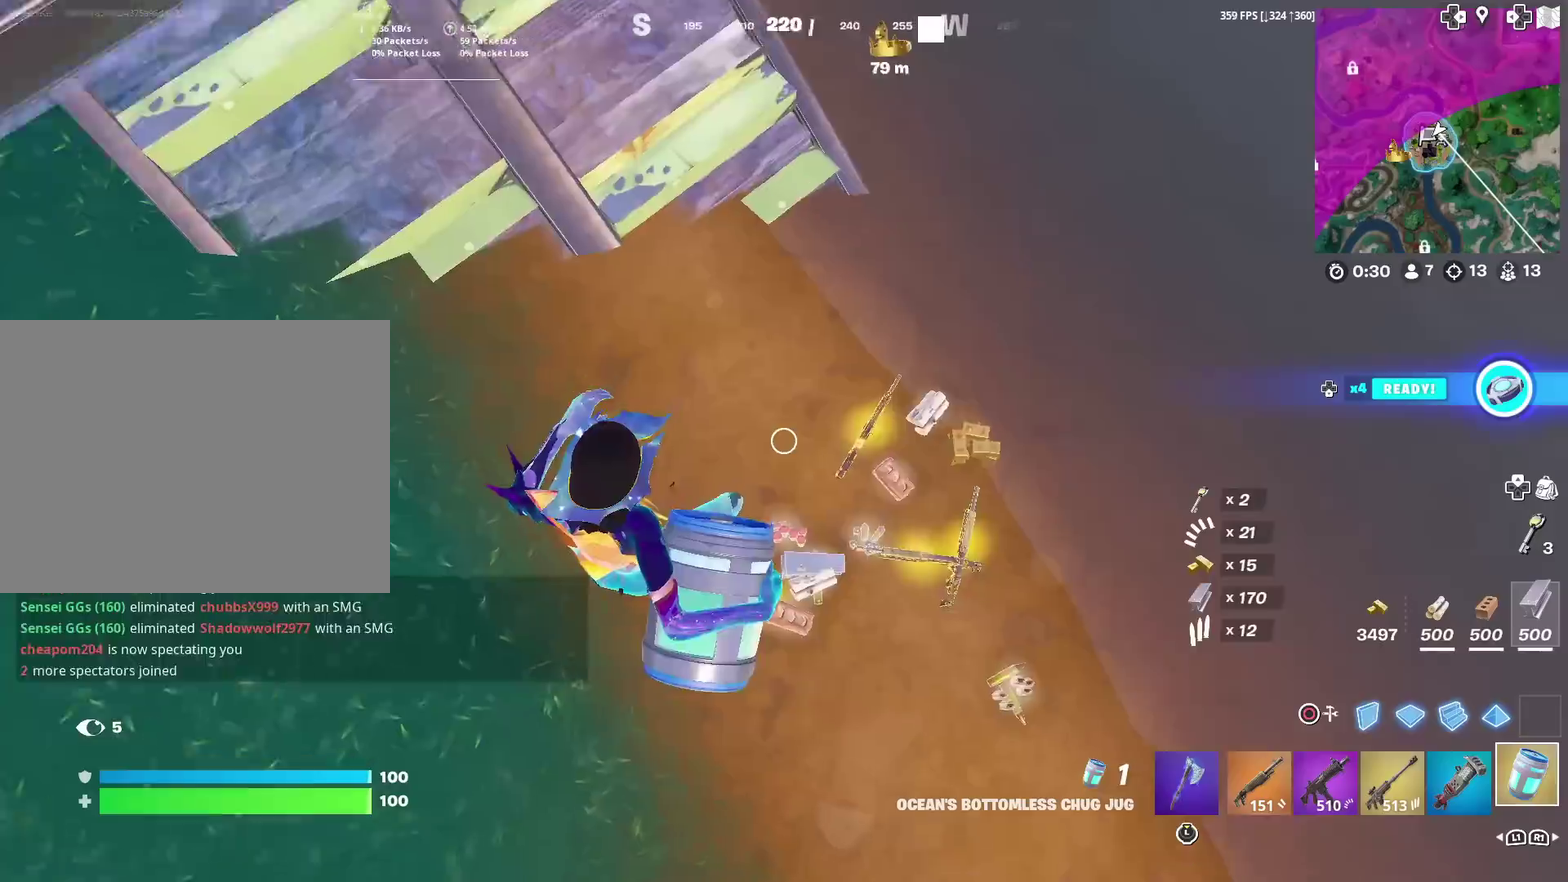
{"dt_ms": 300, "buttons": [], "left_stick": "center", "right_stick": "center"}
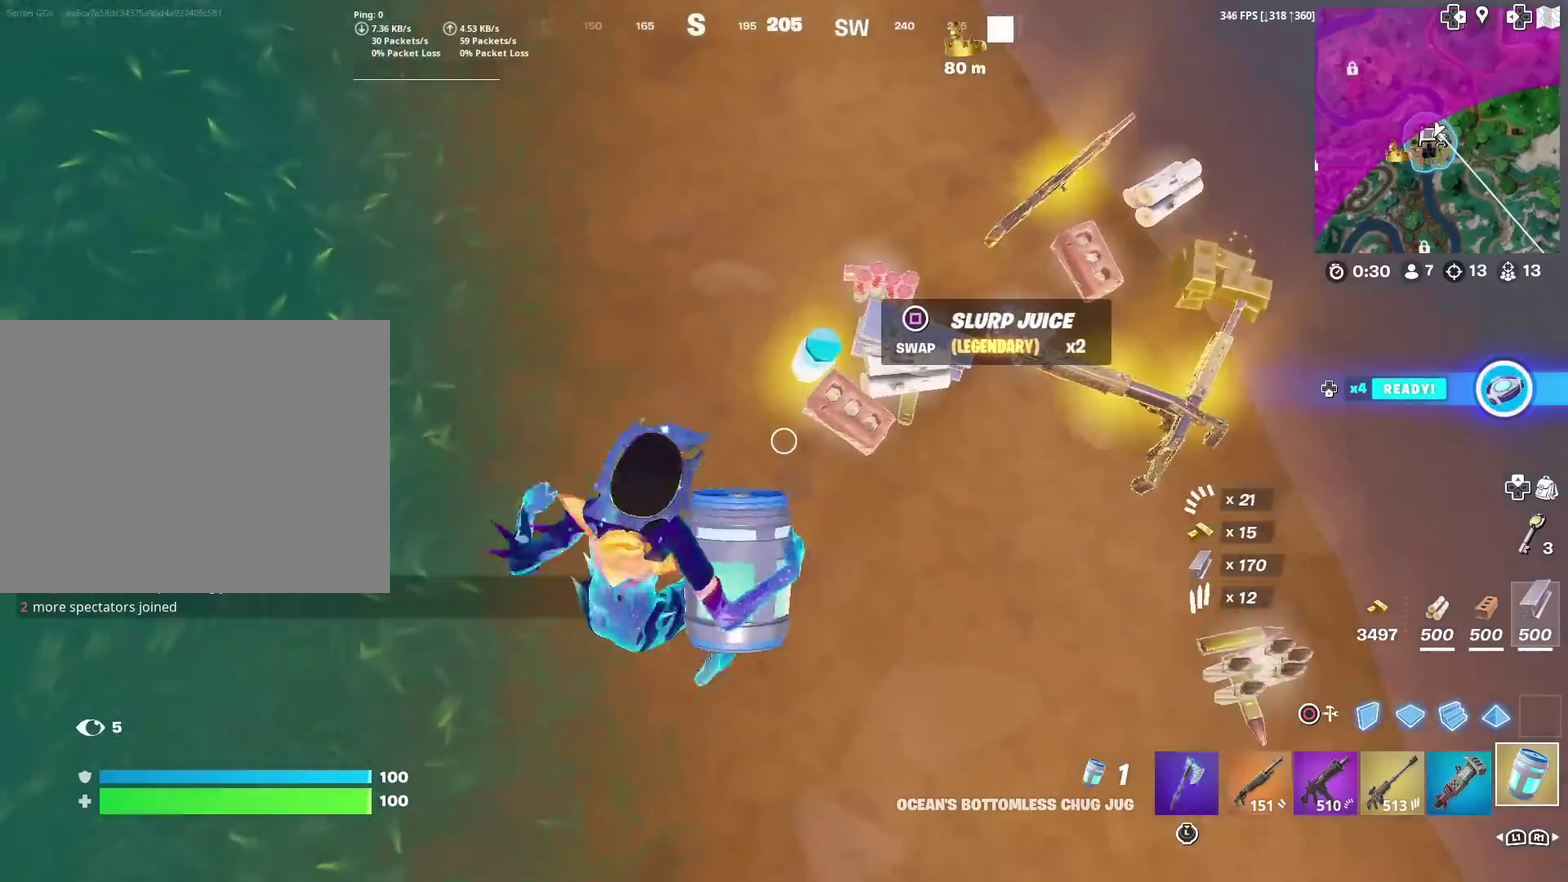
{"dt_ms": 701, "buttons": [], "left_stick": "right", "right_stick": "center", "events": [[151, "SQUARE", "down"], [217, "SQUARE", "up"], [317, "left_stick", "down"], [451, "right_stick", "up-right"], [468, "left_stick", "down-right"], [568, "right_stick", "center"], [618, "left_stick", "right"]]}
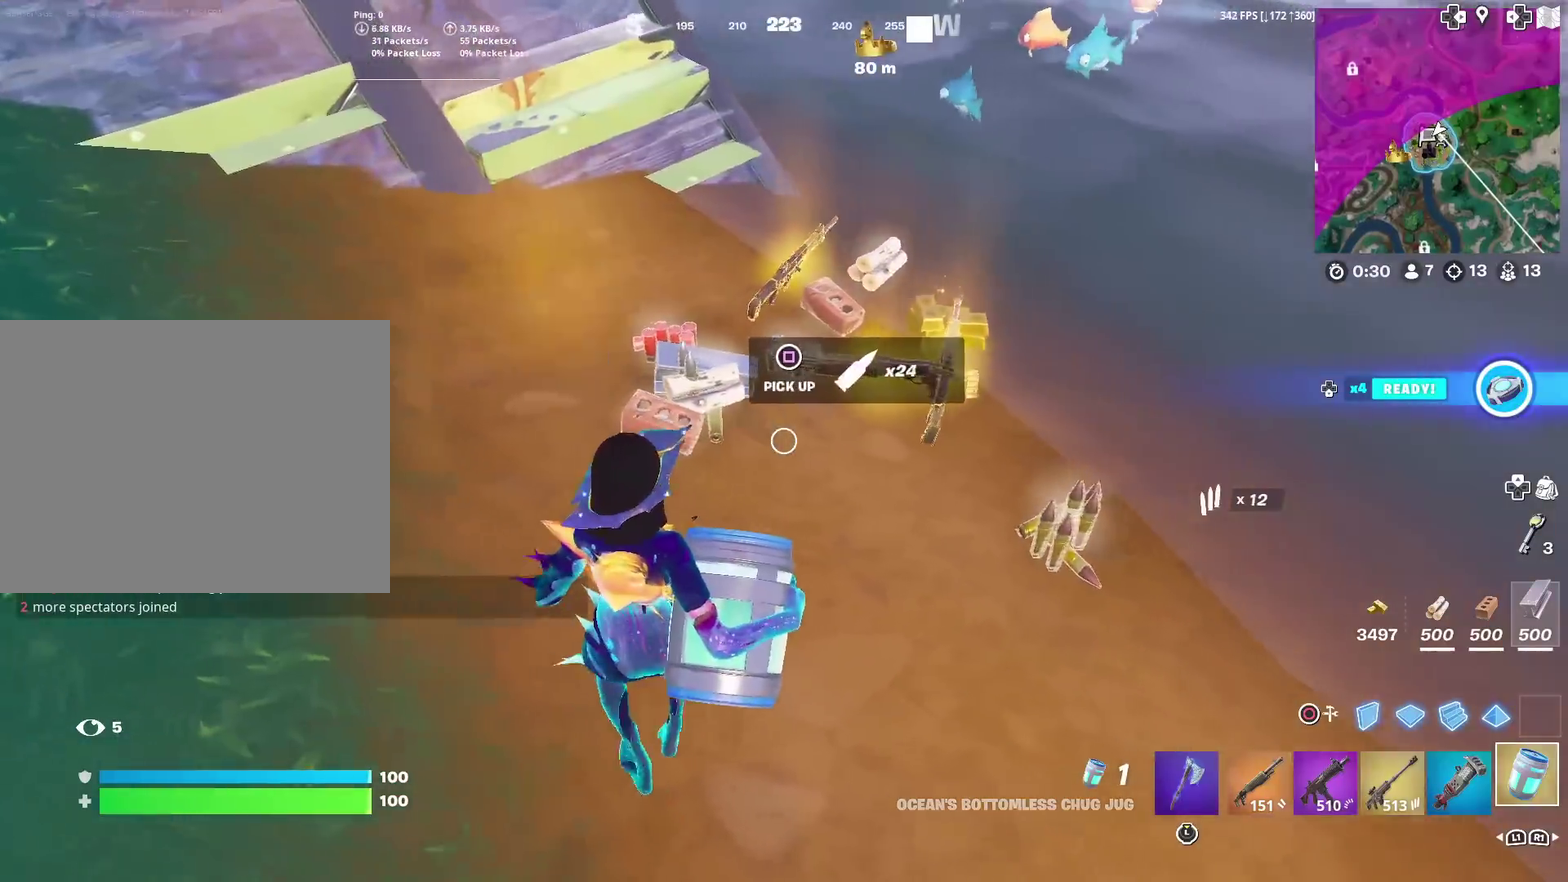
{"dt_ms": 300, "buttons": [], "left_stick": "up-right", "right_stick": "center", "events": [[267, "left_stick", "up-right"]]}
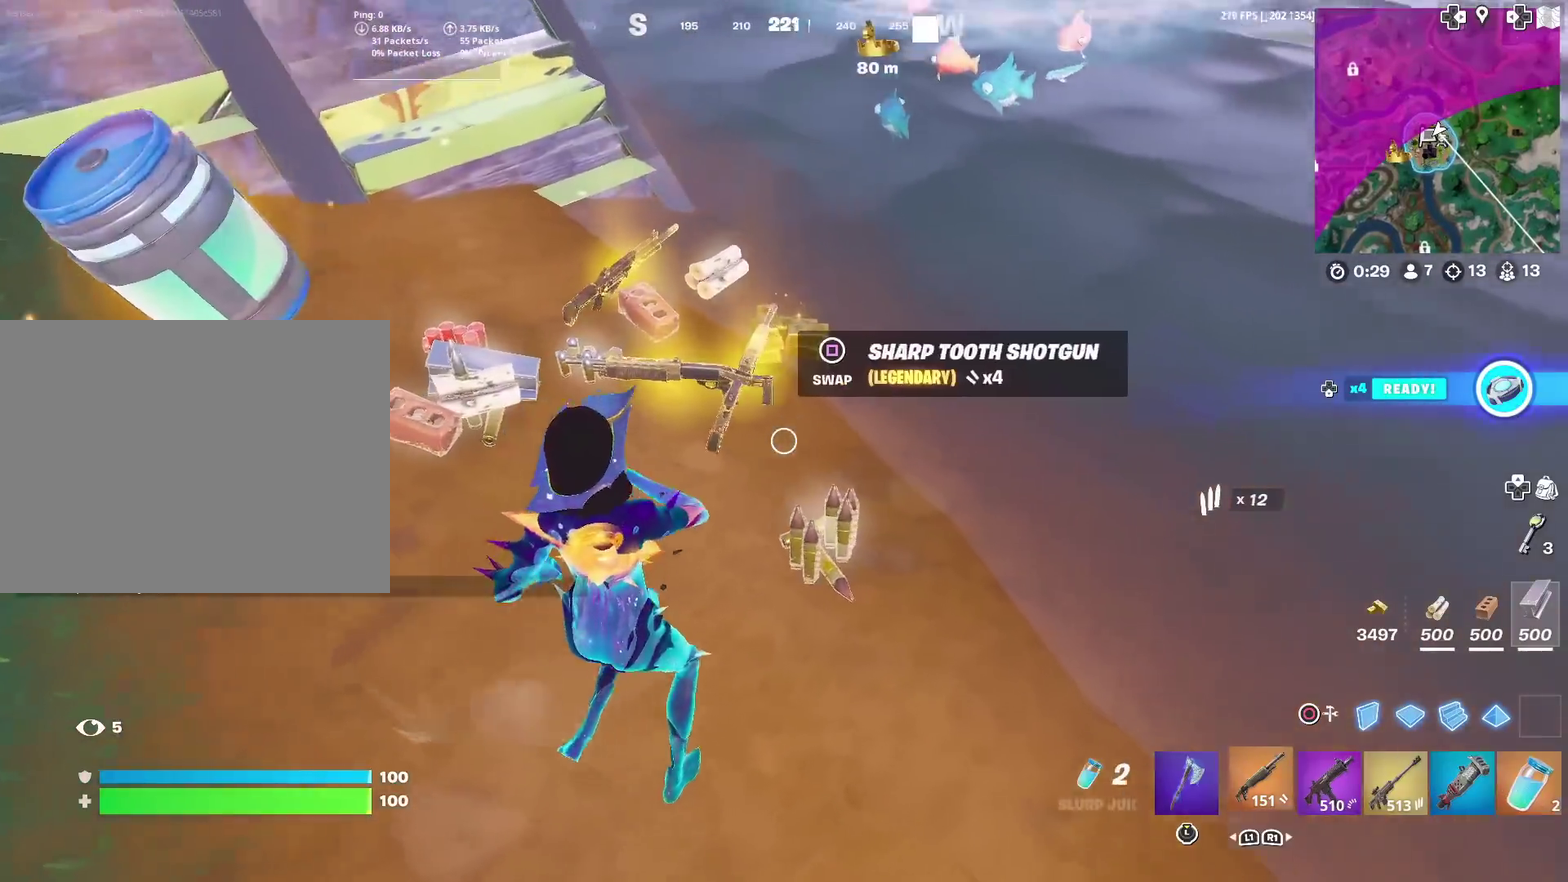
{"dt_ms": 701, "buttons": [], "left_stick": "left", "right_stick": "up-left"}